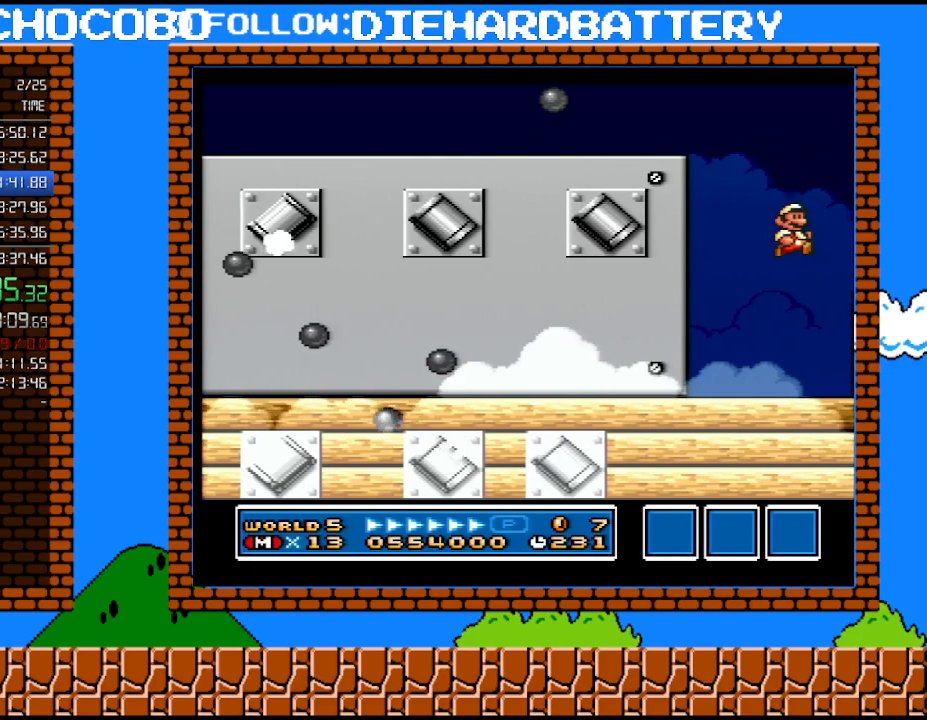
Gameplay with a controller (Nintendo layout); each line is a JSON object with the inputs held at the frame after it. "events" lists button and stick changes between this image and that frame as [ms after this image, input, new state], when the widget could be followed in between. Not read: L3 R3 Y.
{"buttons": ["B", "DPAD_RIGHT"], "events": [[367, "B", "down"]]}
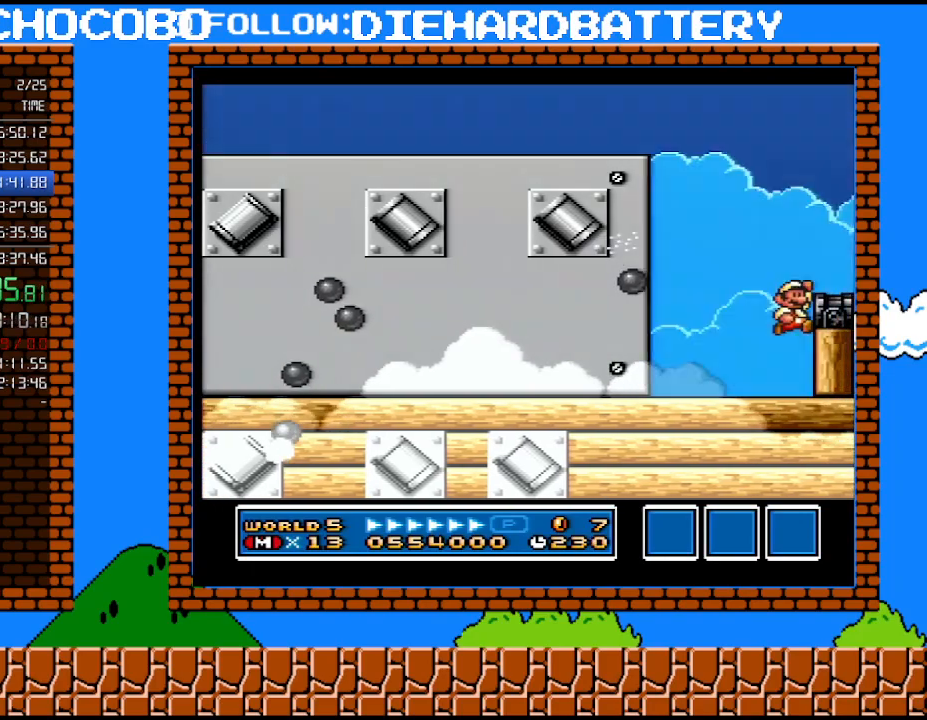
{"buttons": [], "events": [[150, "B", "up"], [400, "DPAD_RIGHT", "up"]]}
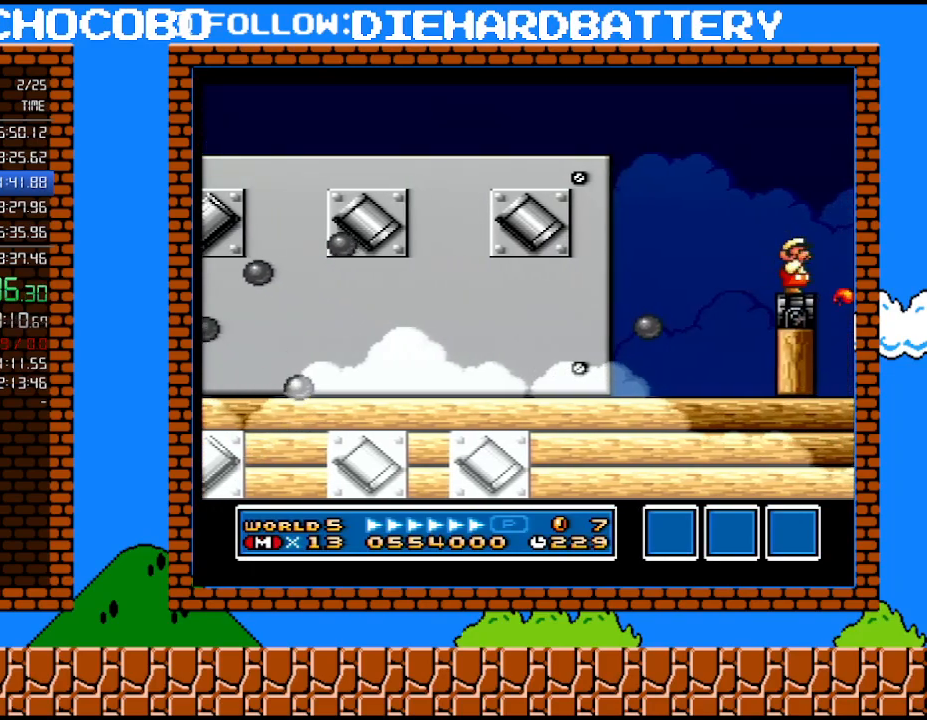
{"buttons": [], "events": [[317, "DPAD_RIGHT", "down"], [400, "DPAD_RIGHT", "up"]]}
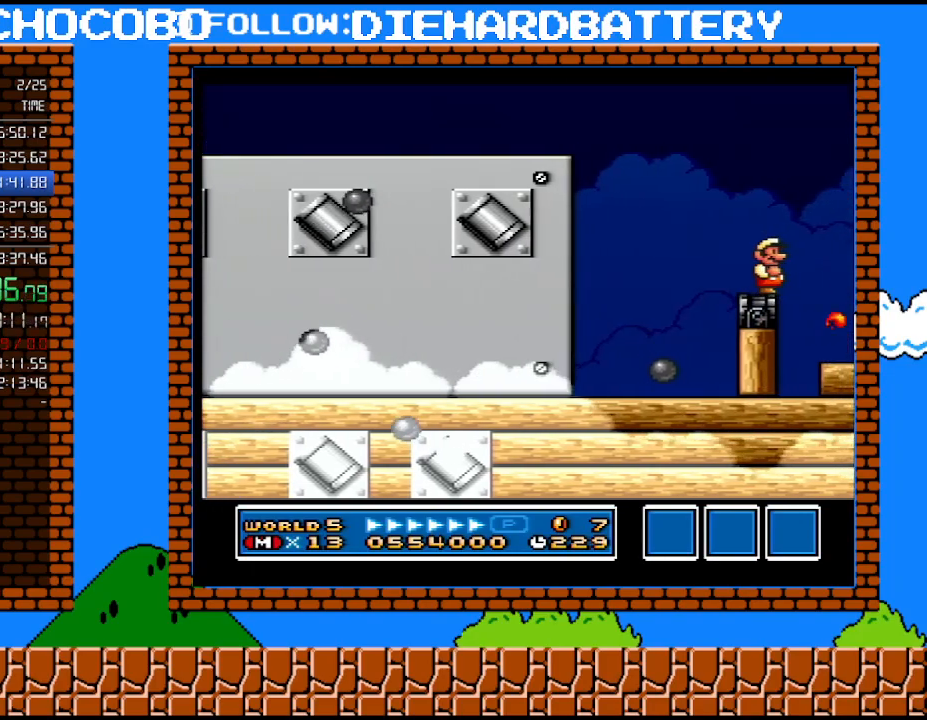
{"buttons": [], "events": []}
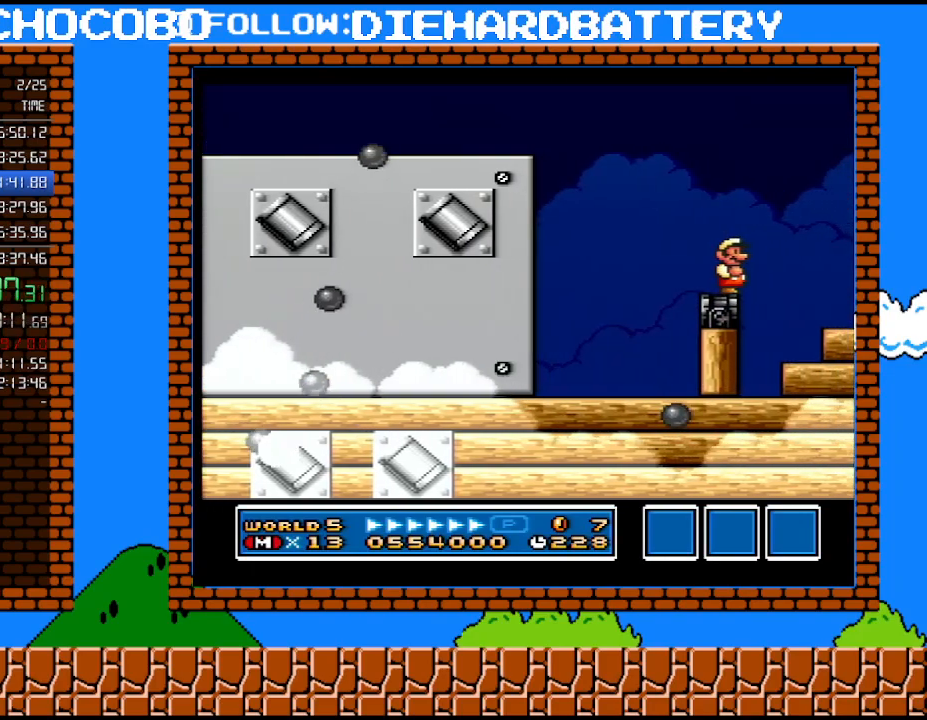
{"buttons": [], "events": [[183, "DPAD_LEFT", "down"], [283, "DPAD_LEFT", "up"]]}
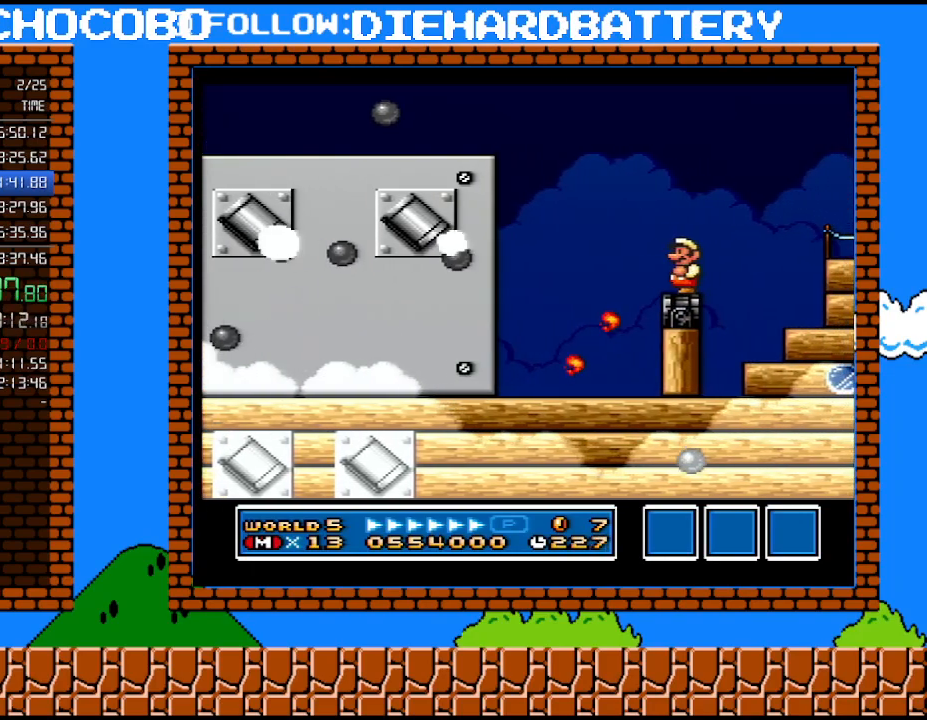
{"buttons": ["B", "DPAD_RIGHT"], "events": [[250, "DPAD_RIGHT", "down"], [317, "B", "down"]]}
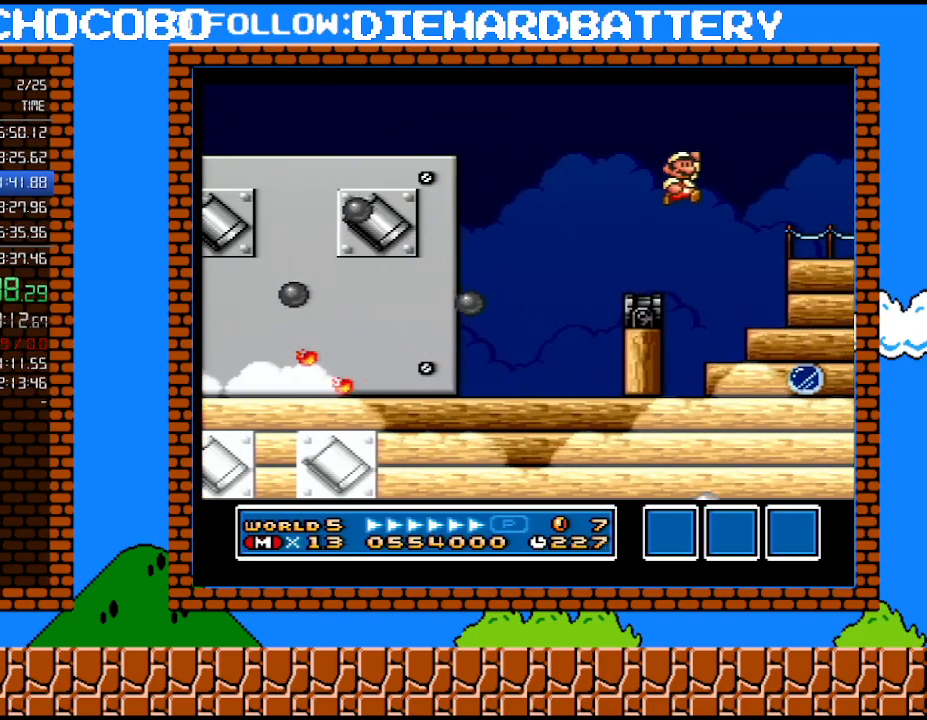
{"buttons": ["DPAD_RIGHT"], "events": [[33, "B", "up"]]}
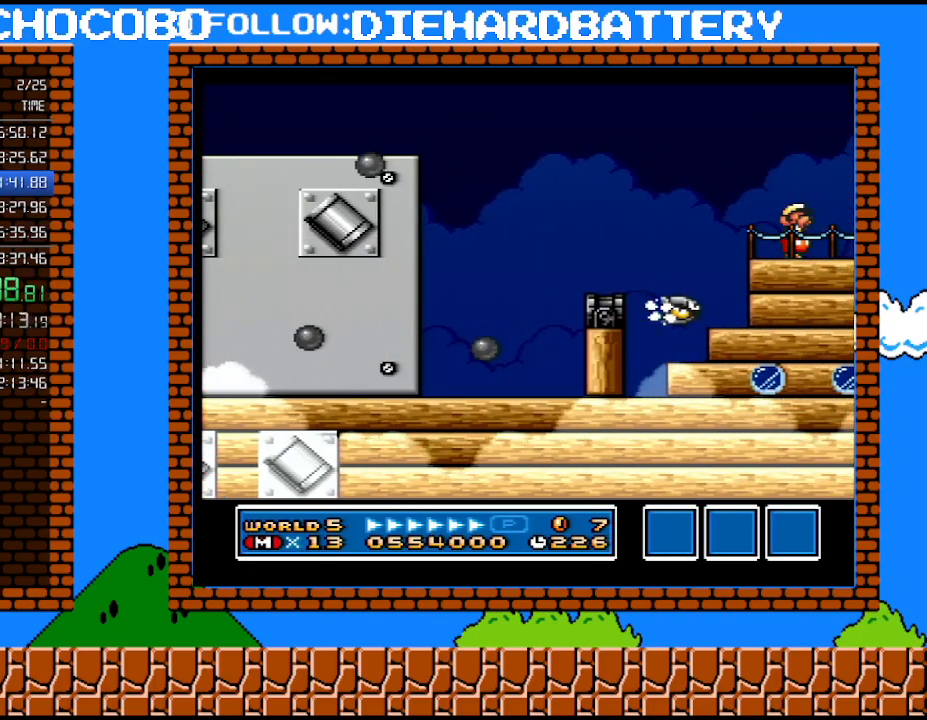
{"buttons": ["DPAD_RIGHT"], "events": []}
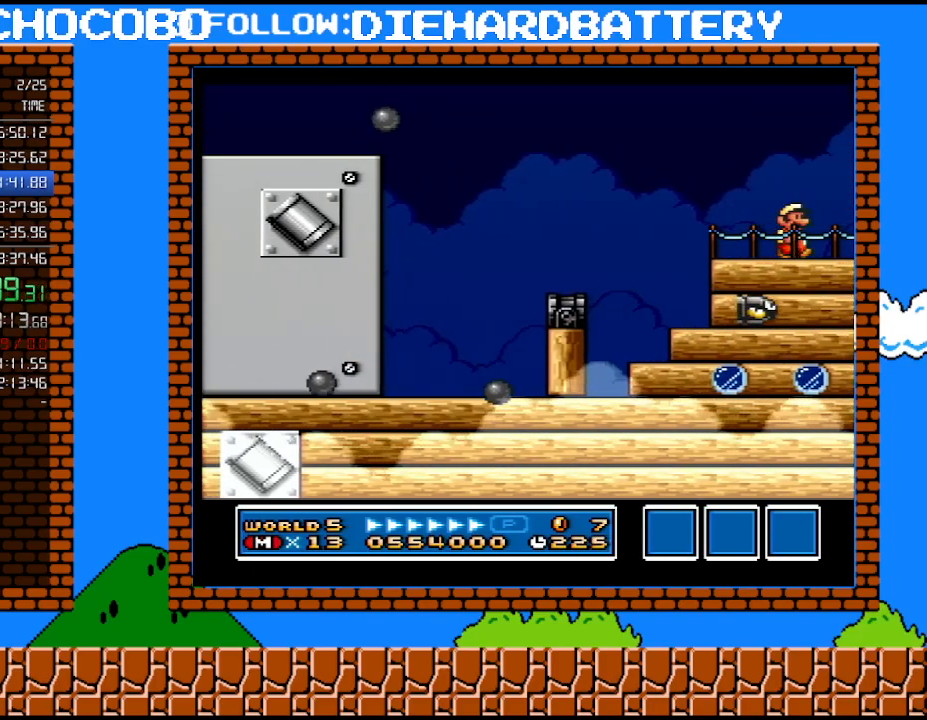
{"buttons": ["DPAD_RIGHT"], "events": []}
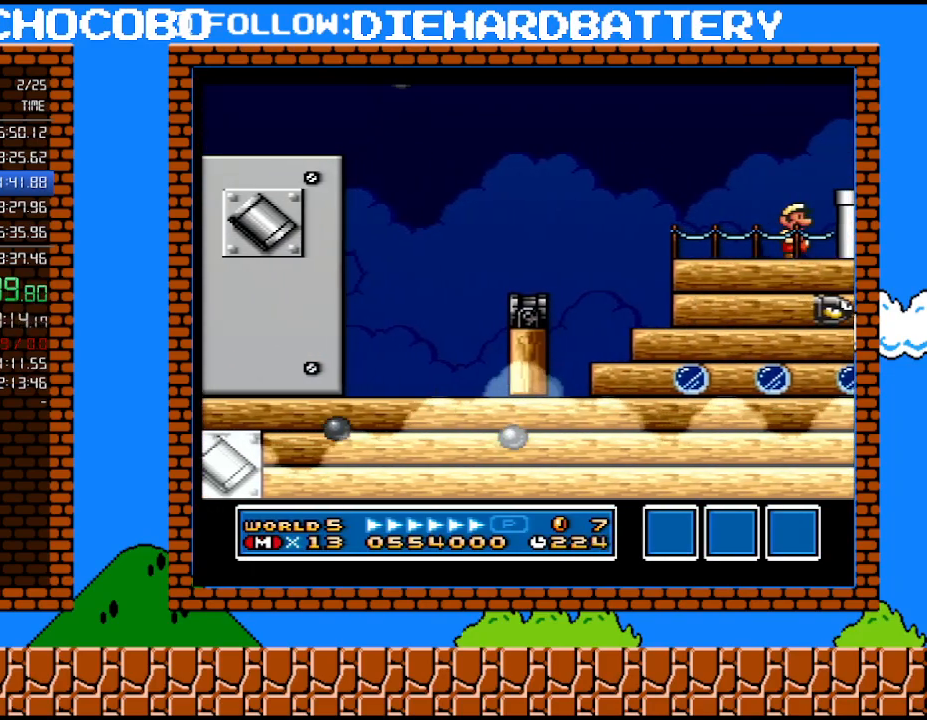
{"buttons": ["DPAD_RIGHT"], "events": [[183, "B", "down"], [317, "B", "up"]]}
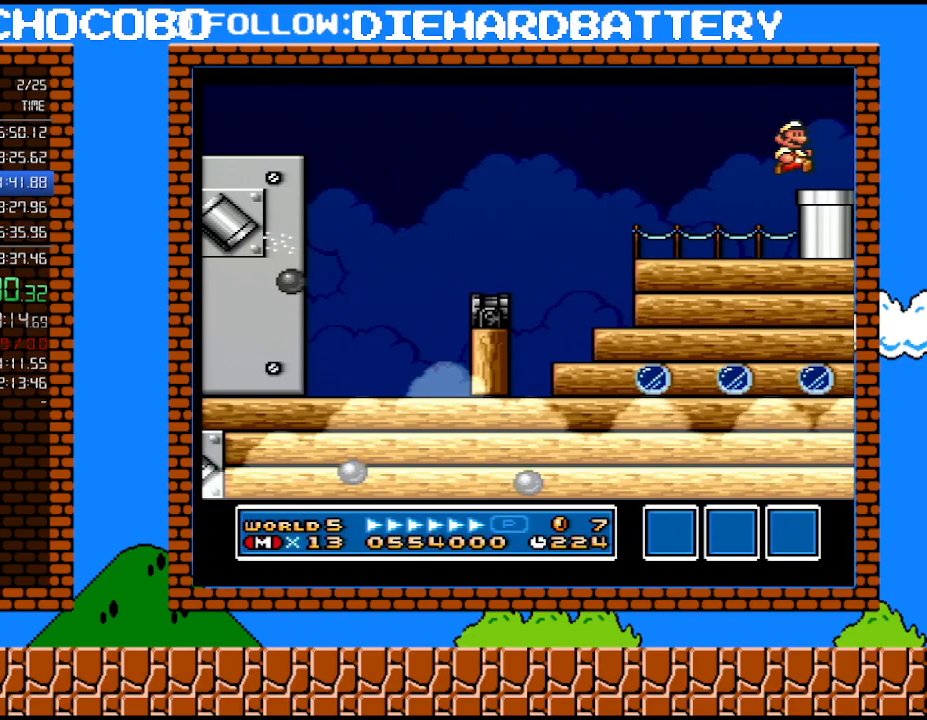
{"buttons": ["DPAD_DOWN"], "events": [[367, "DPAD_DOWN", "down"], [400, "DPAD_RIGHT", "up"]]}
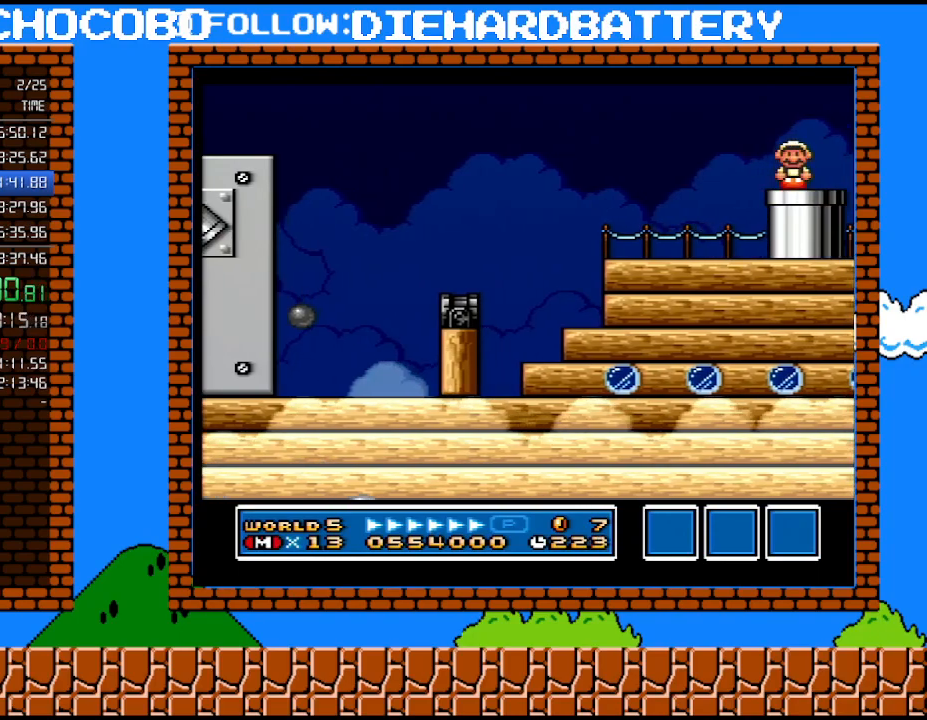
{"buttons": [], "events": [[150, "DPAD_DOWN", "up"]]}
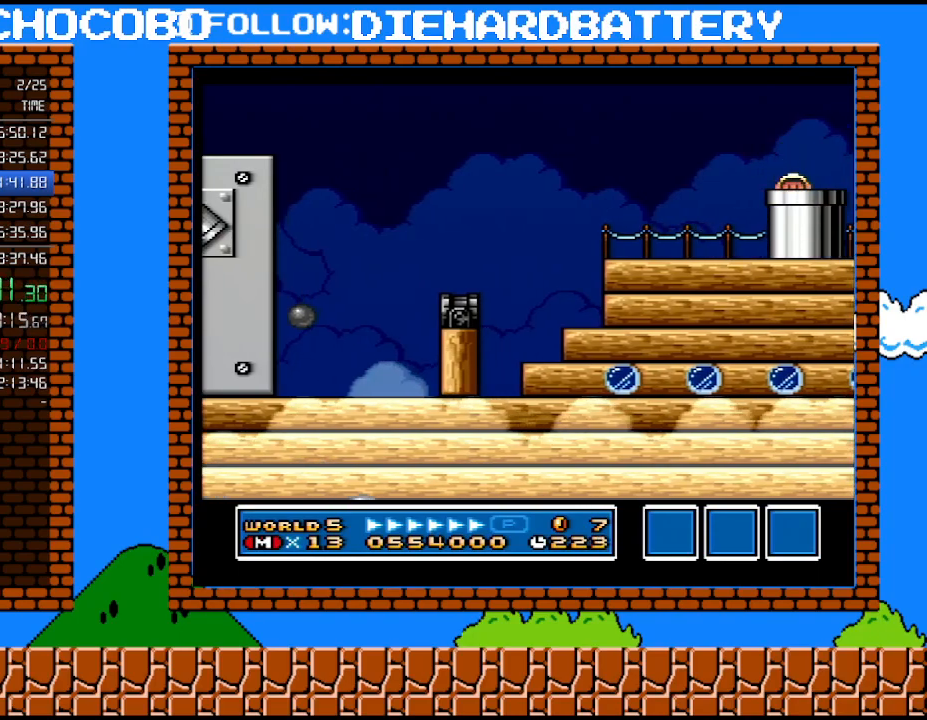
{"buttons": [], "events": []}
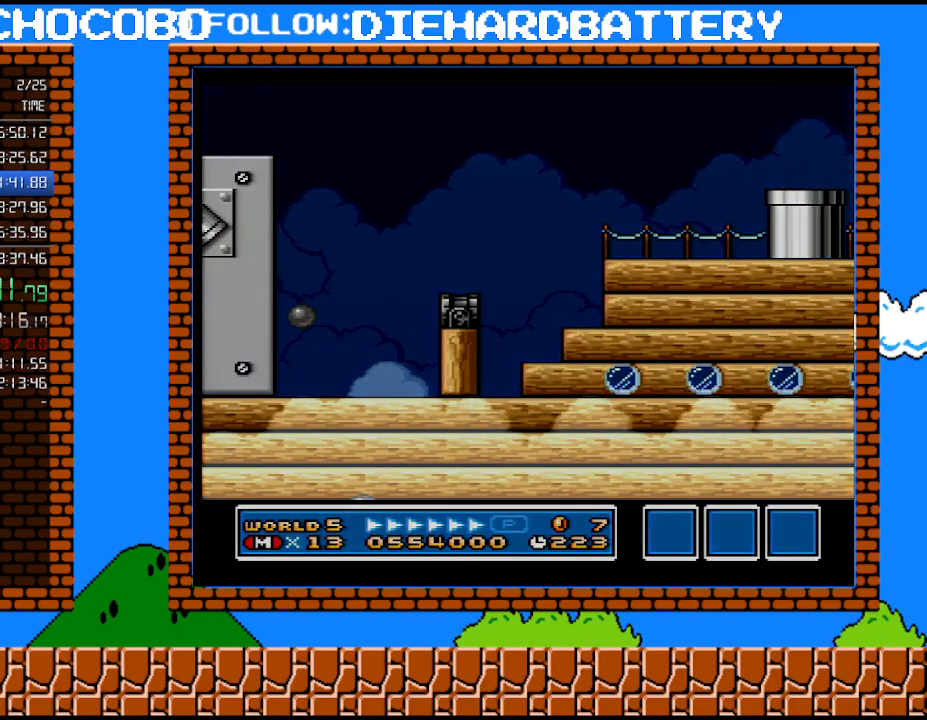
{"buttons": [], "events": []}
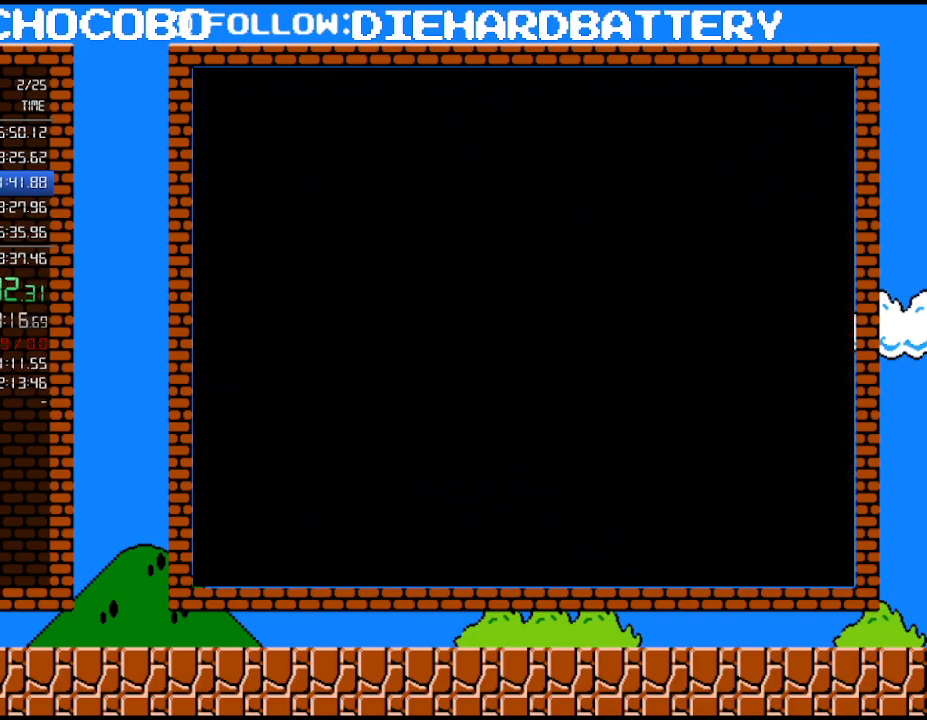
{"buttons": ["DPAD_RIGHT"], "events": [[367, "DPAD_RIGHT", "down"]]}
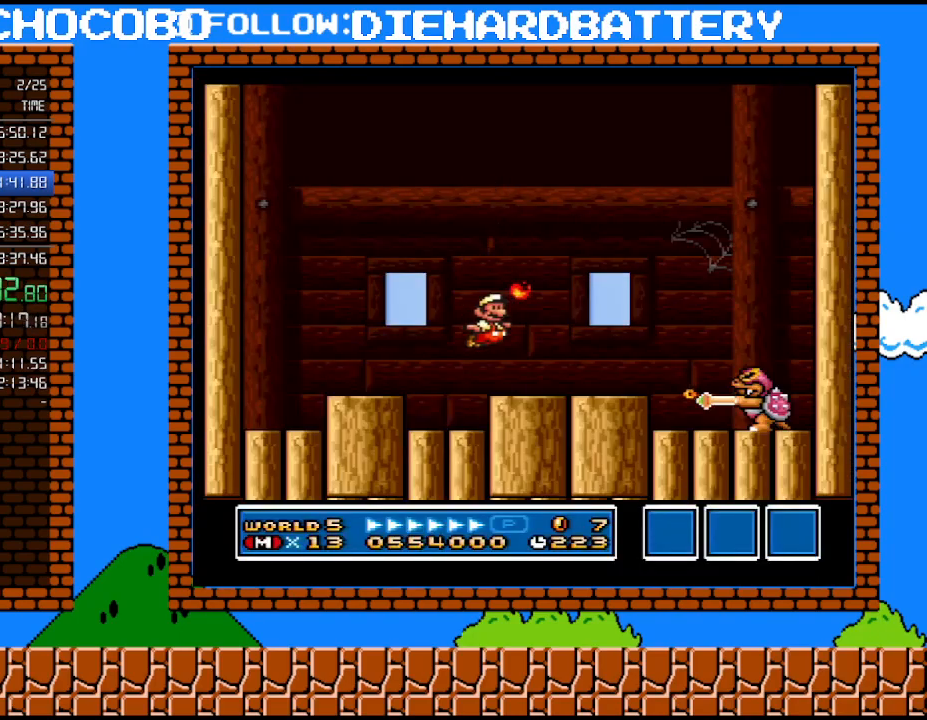
{"buttons": ["B", "DPAD_RIGHT"], "events": [[67, "DPAD_RIGHT", "up"], [333, "DPAD_RIGHT", "down"], [367, "B", "down"]]}
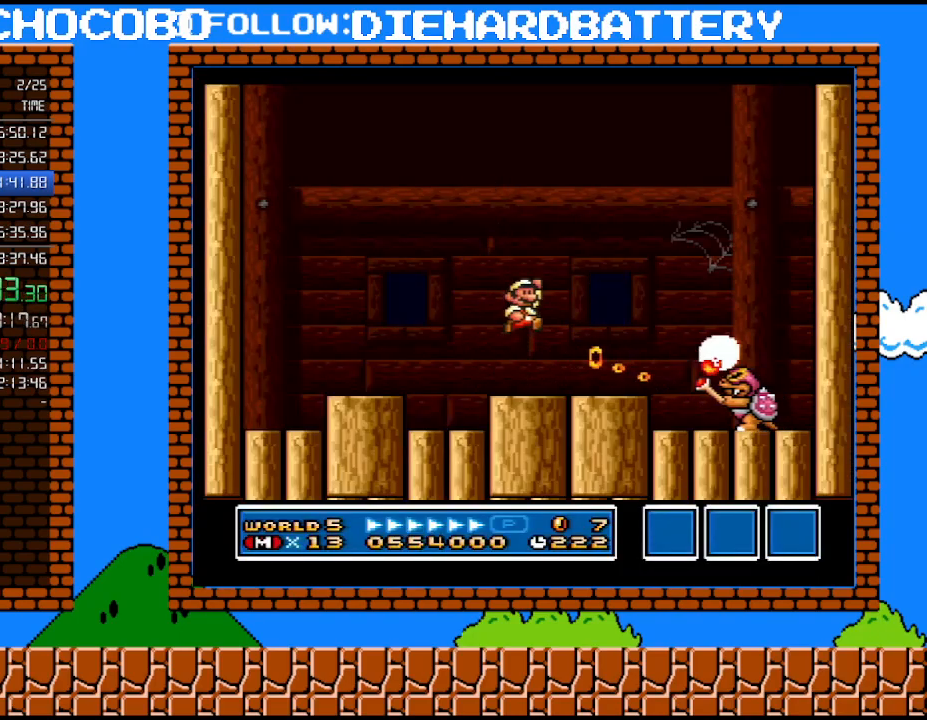
{"buttons": [], "events": [[150, "B", "up"], [250, "DPAD_RIGHT", "up"], [350, "DPAD_LEFT", "down"], [500, "DPAD_LEFT", "up"]]}
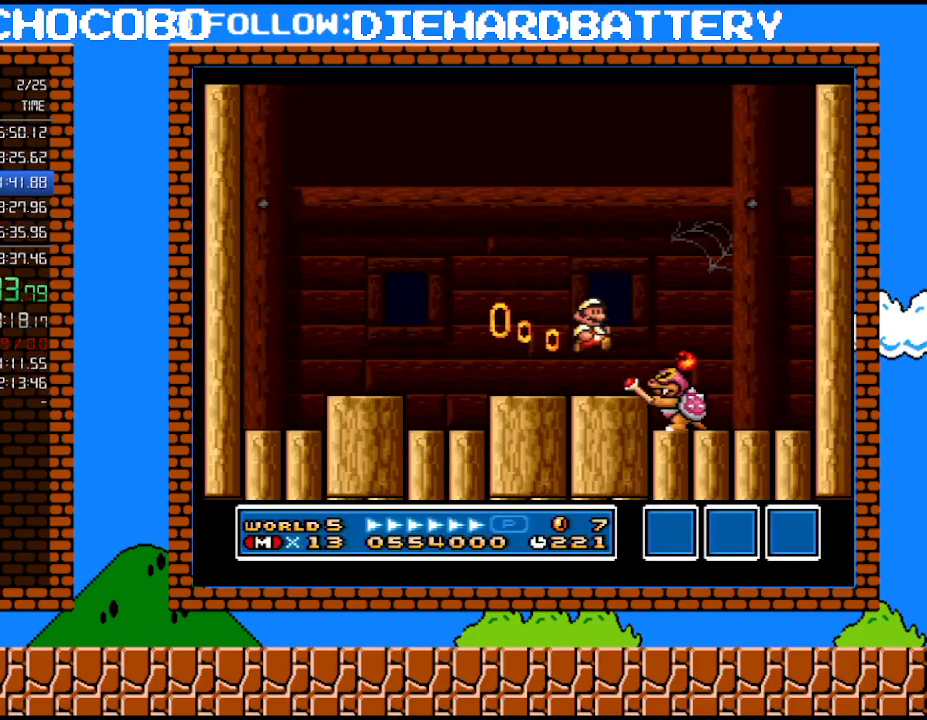
{"buttons": ["DPAD_LEFT"], "events": [[33, "DPAD_RIGHT", "down"], [150, "B", "down"], [283, "B", "up"], [400, "DPAD_RIGHT", "up"], [467, "DPAD_LEFT", "down"]]}
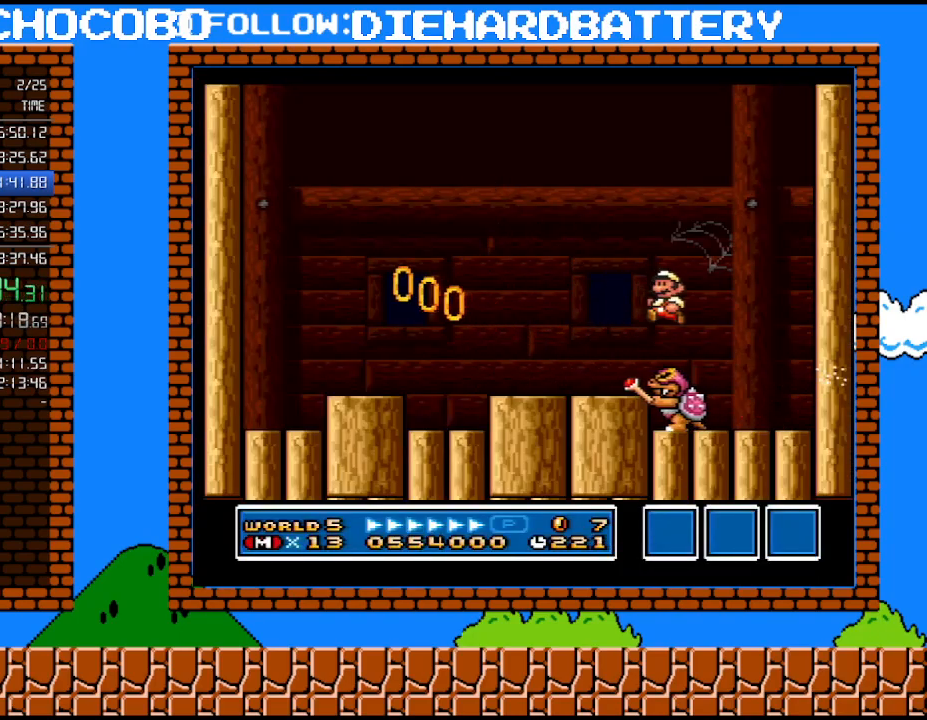
{"buttons": ["DPAD_RIGHT"], "events": [[433, "DPAD_LEFT", "up"], [467, "DPAD_RIGHT", "down"]]}
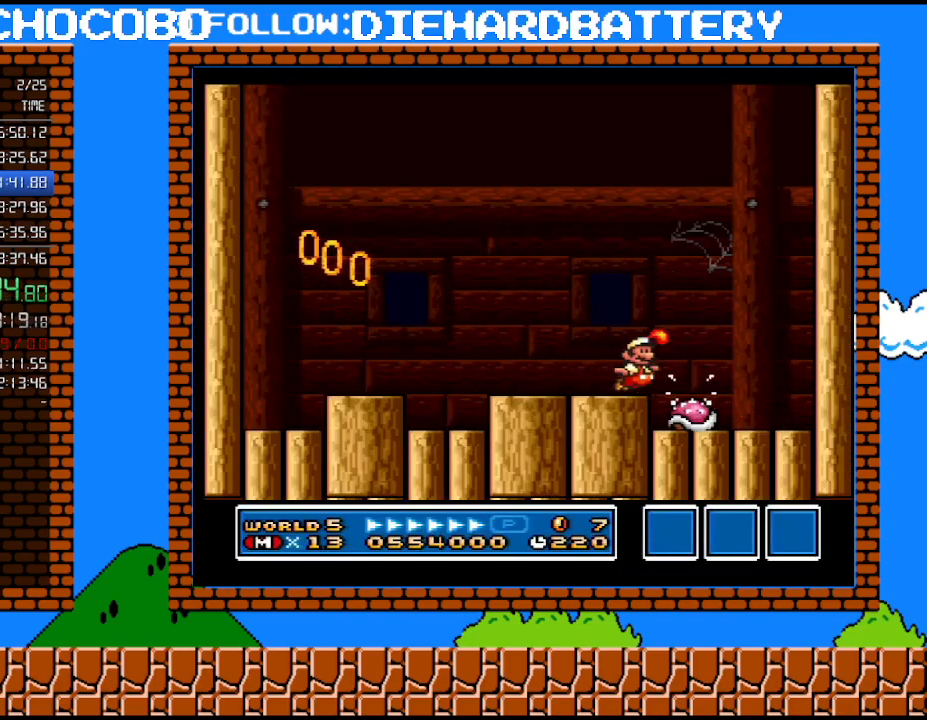
{"buttons": [], "events": [[150, "DPAD_RIGHT", "up"]]}
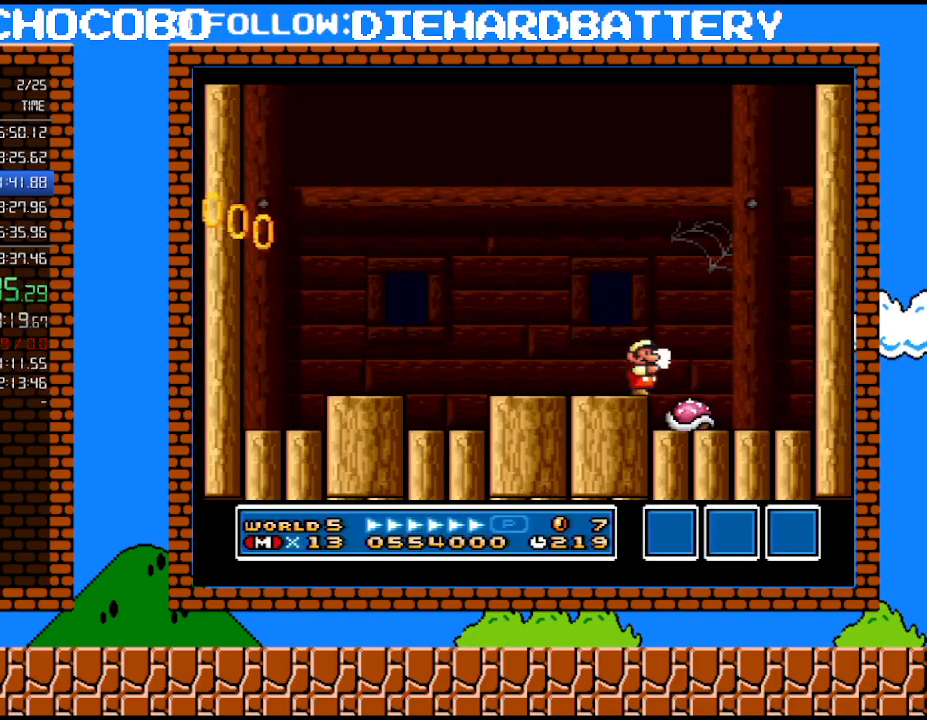
{"buttons": [], "events": [[117, "B", "down"], [217, "B", "up"]]}
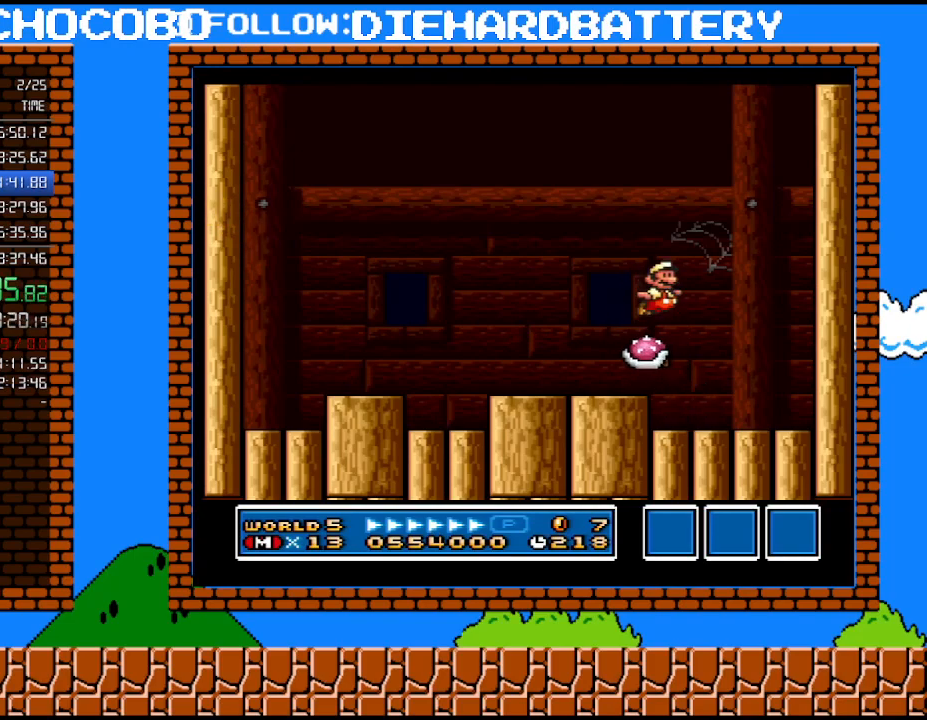
{"buttons": ["DPAD_LEFT"], "events": [[250, "DPAD_LEFT", "down"]]}
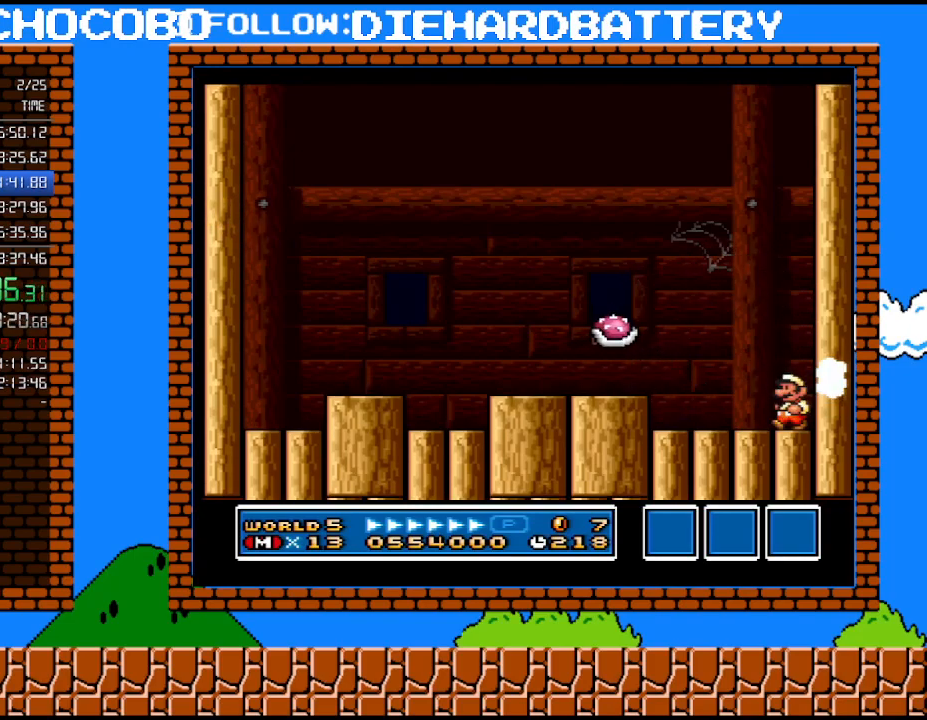
{"buttons": ["DPAD_LEFT"], "events": [[33, "DPAD_LEFT", "up"], [67, "B", "down"], [367, "B", "up"], [500, "DPAD_LEFT", "down"]]}
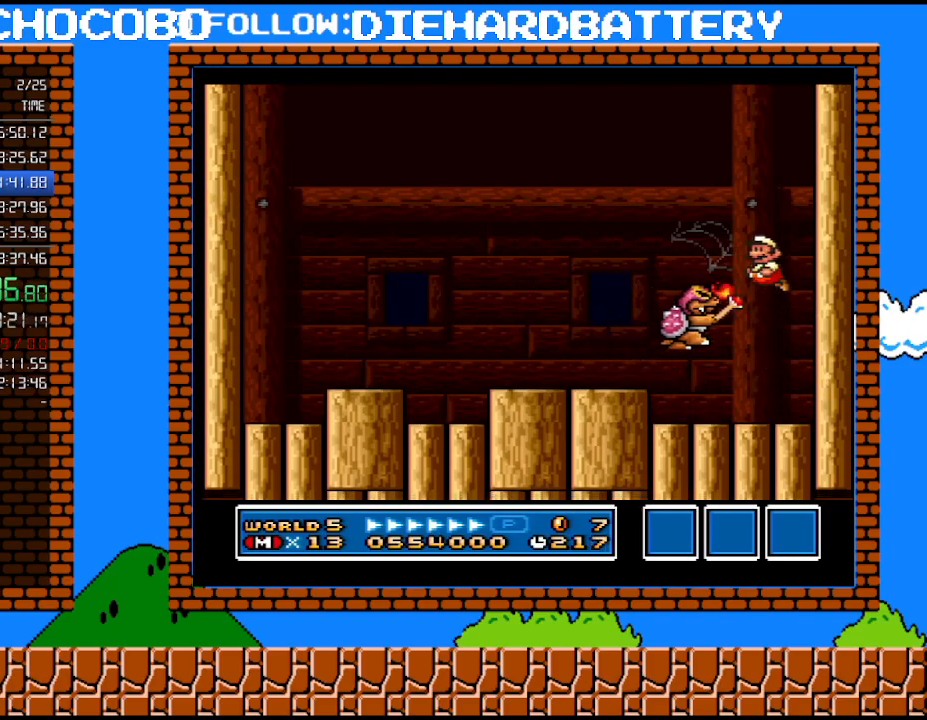
{"buttons": [], "events": [[467, "DPAD_LEFT", "up"]]}
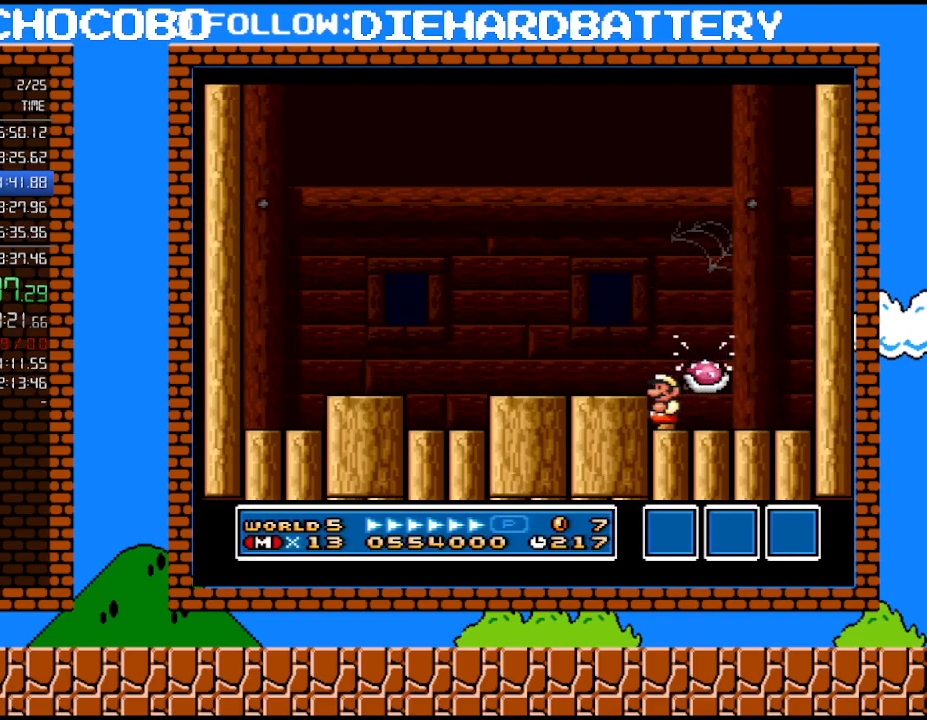
{"buttons": ["B", "DPAD_LEFT"], "events": [[67, "B", "down"], [117, "DPAD_LEFT", "down"]]}